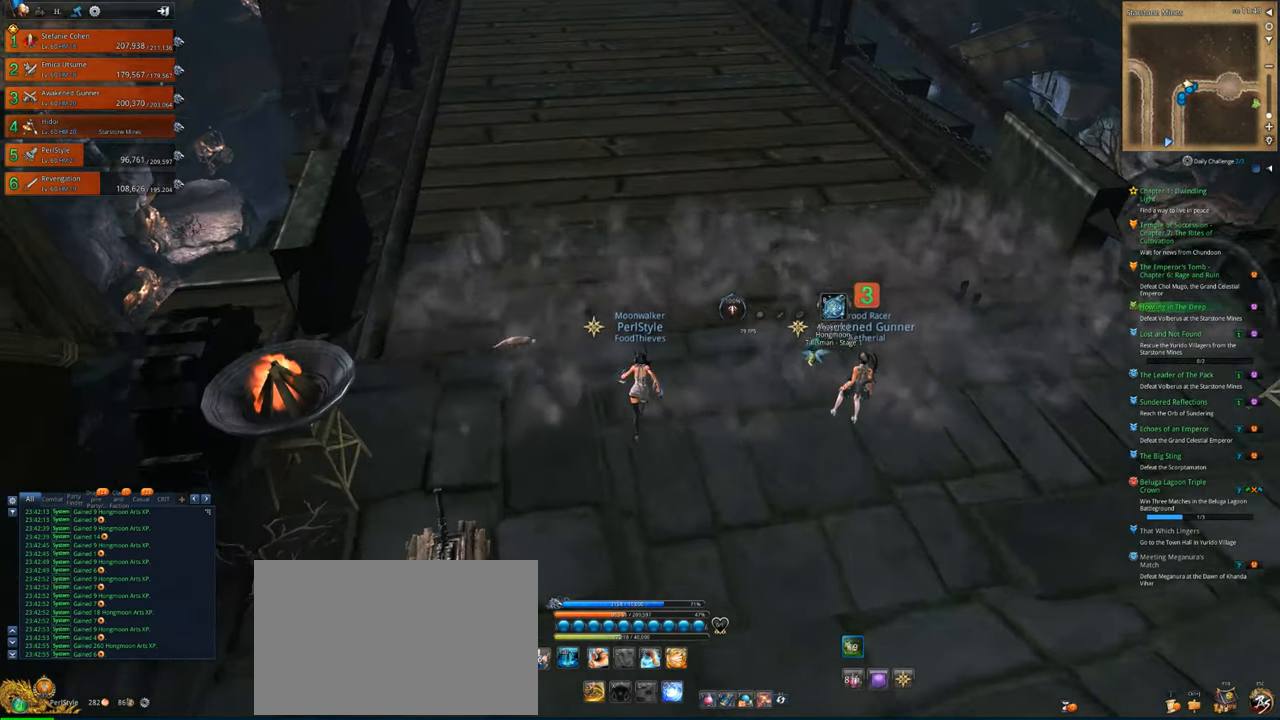
Gameplay with keyboard and mouse; each line is a JSON object with the keys and mouse buttons held at the frame after it. "events" lists presses ("down") and releases ("up") of "1", "2", "3", "4", "5", "a", "alt", "c", "caps_lock", "ctrl", "d", "e", "f", "g", "q", "r", "s", "shift", "space", "t", "tab", "v", "w", "x", "z", "mouse_left", "mouse_wheel" and "mouse_right" between this image and that frame as [ms after this image, input, new state], when the widget could be followed in between. "mouse_left", "mouse_wheel", "mouse_right" = the "left", "wheel", "right" buttons of the "mouse" list. No other keys are recorded. "wheel" means that the mouse wheel is clicked or scrolled. "mouse_move" is the direction in which the mouse moves at that frame (one of eight, or "still"), when it could be read.
{"keys": ["w"], "mouse": [], "mouse_move": "up-left", "events": []}
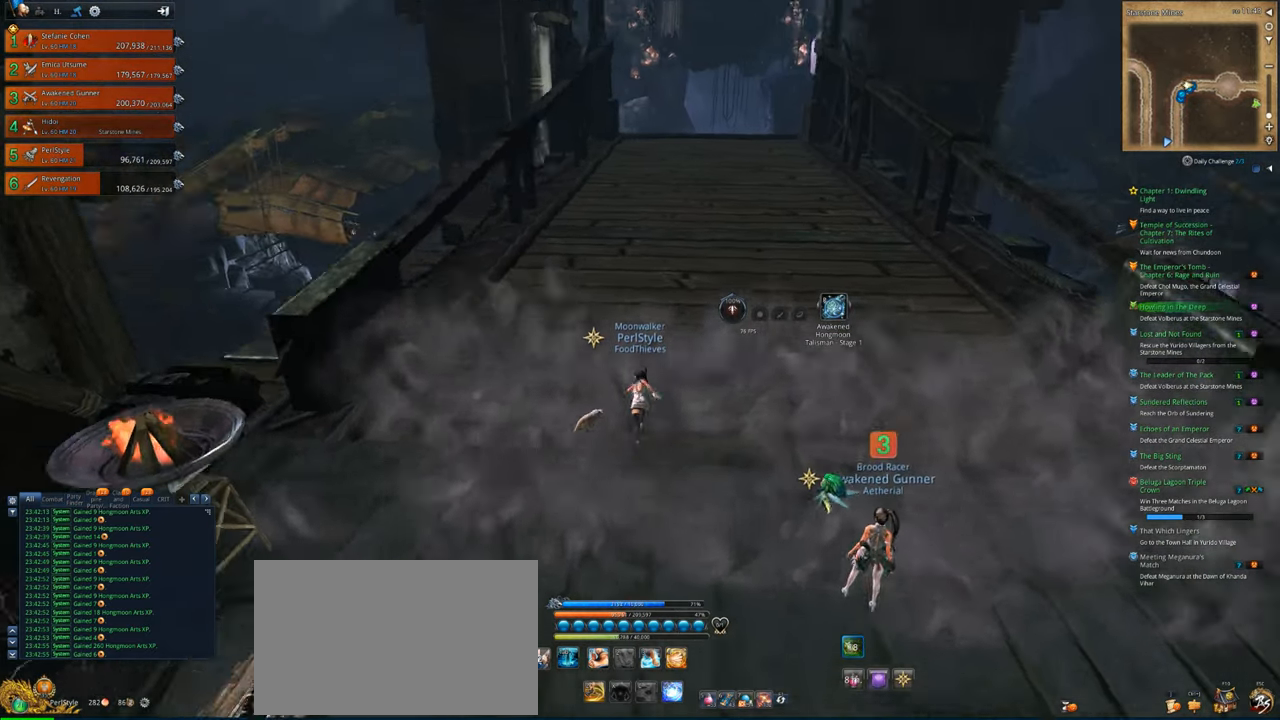
{"keys": ["w"], "mouse": [], "mouse_move": "right", "events": []}
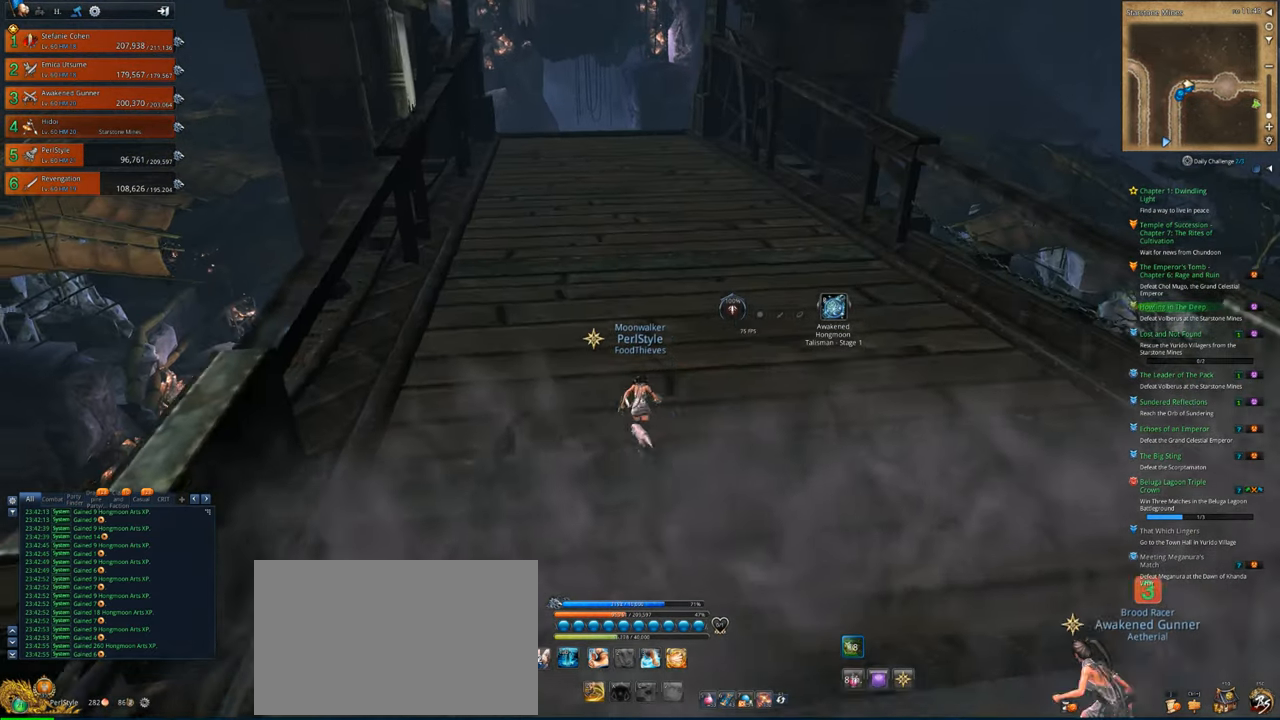
{"keys": ["w"], "mouse": [], "mouse_move": "up-left", "events": []}
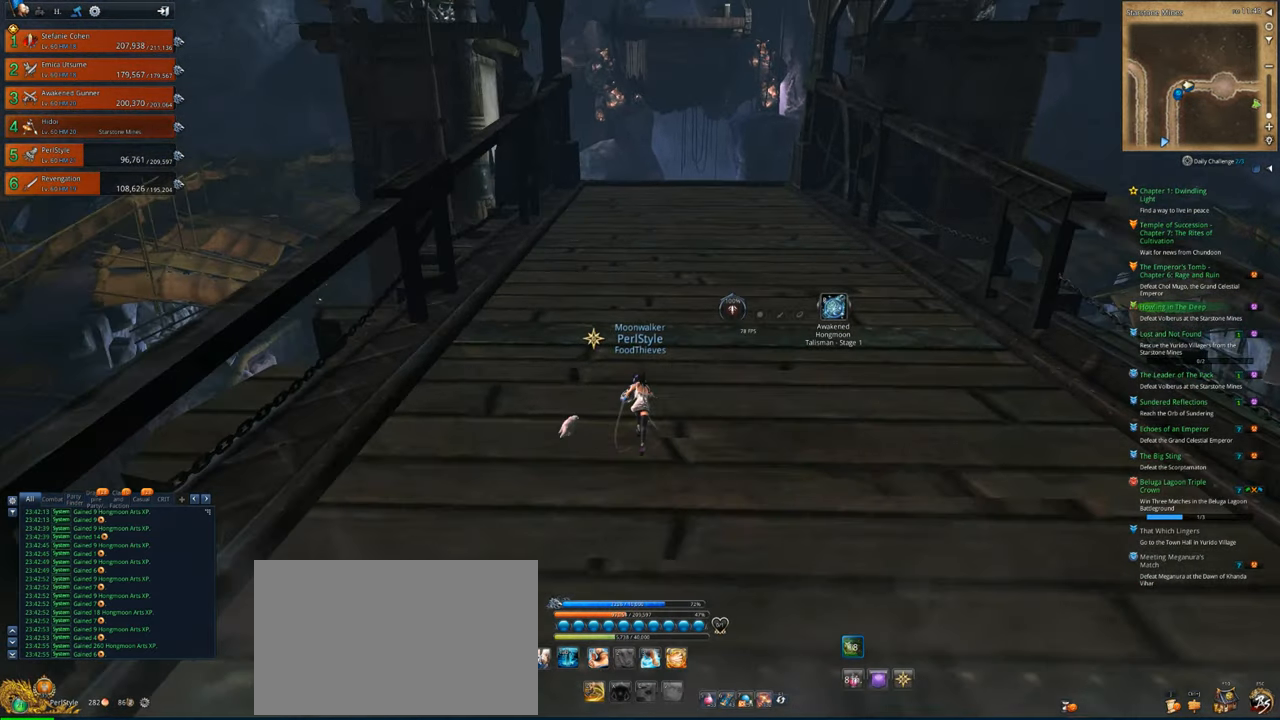
{"keys": ["w"], "mouse": [], "mouse_move": "still", "events": []}
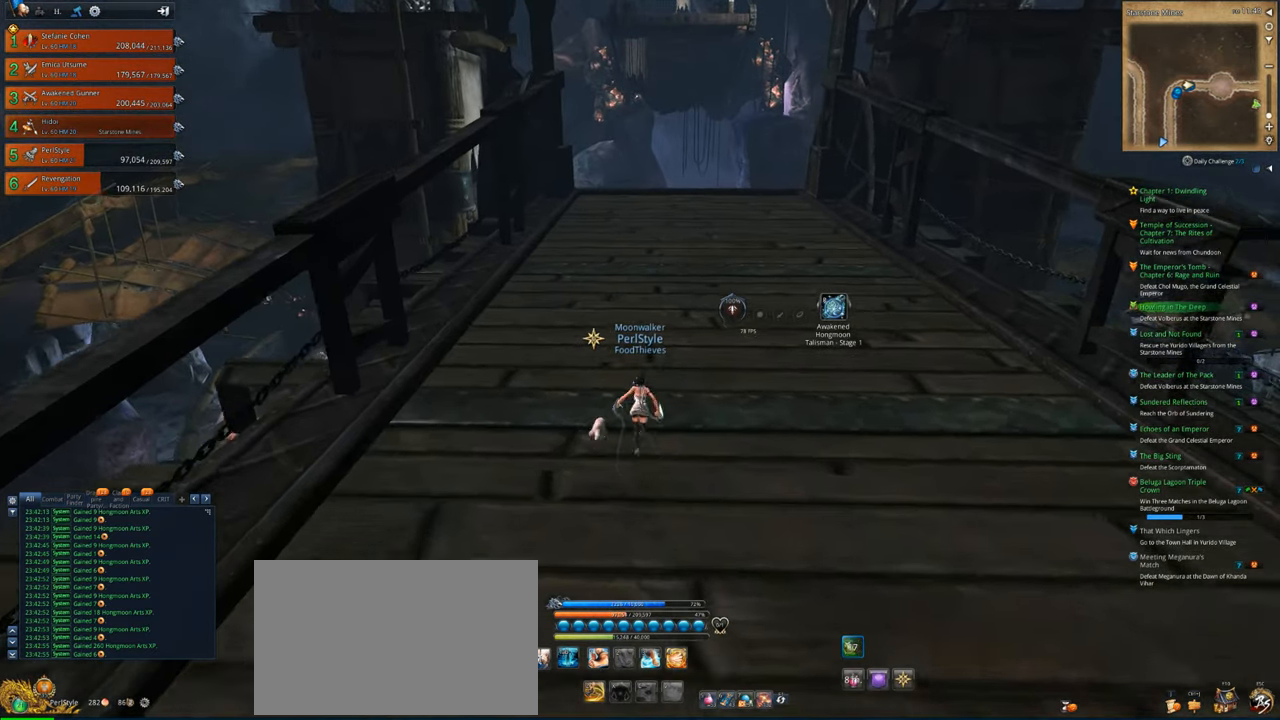
{"keys": ["w"], "mouse": [], "mouse_move": "still", "events": []}
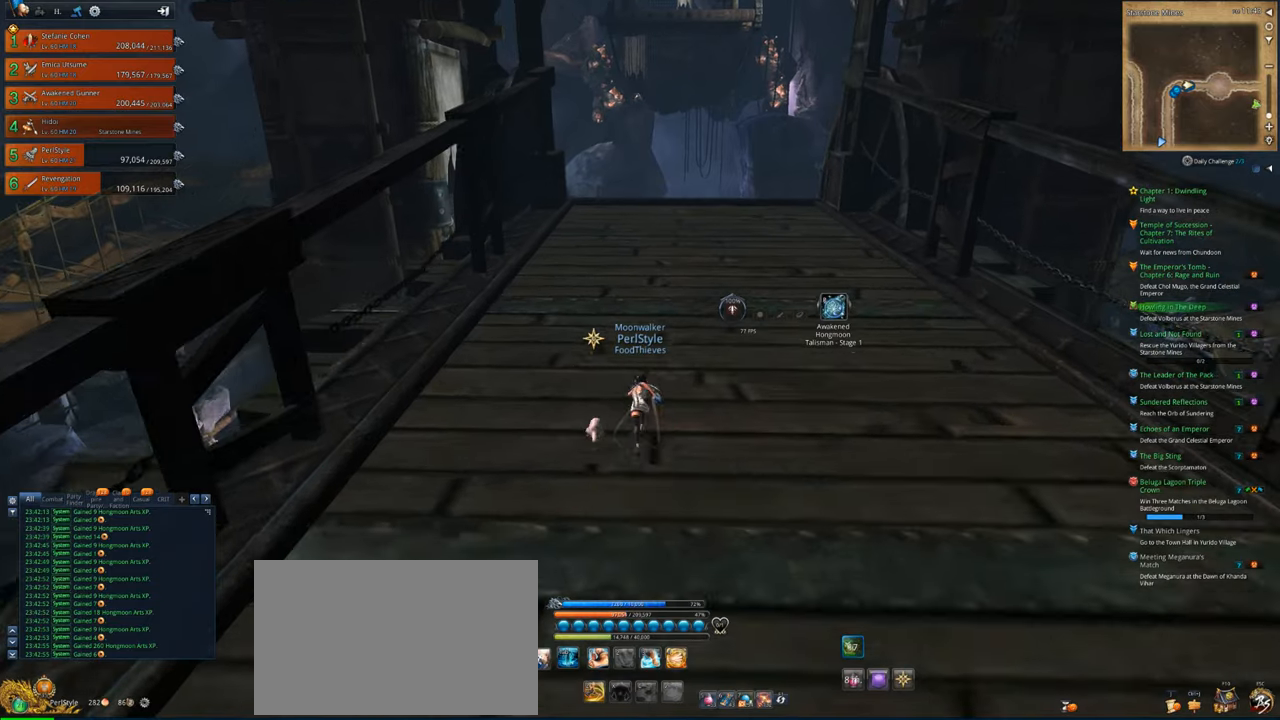
{"keys": ["w"], "mouse": [], "mouse_move": "still", "events": []}
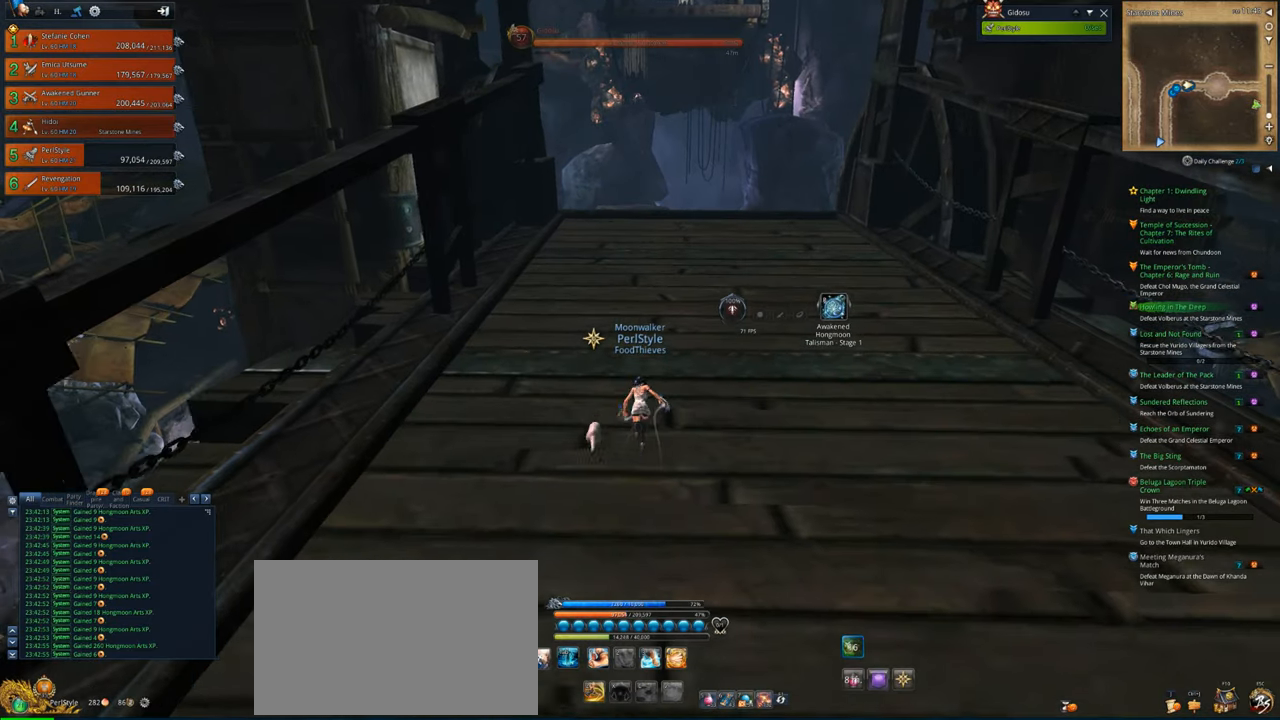
{"keys": ["w"], "mouse": [], "mouse_move": "still", "events": []}
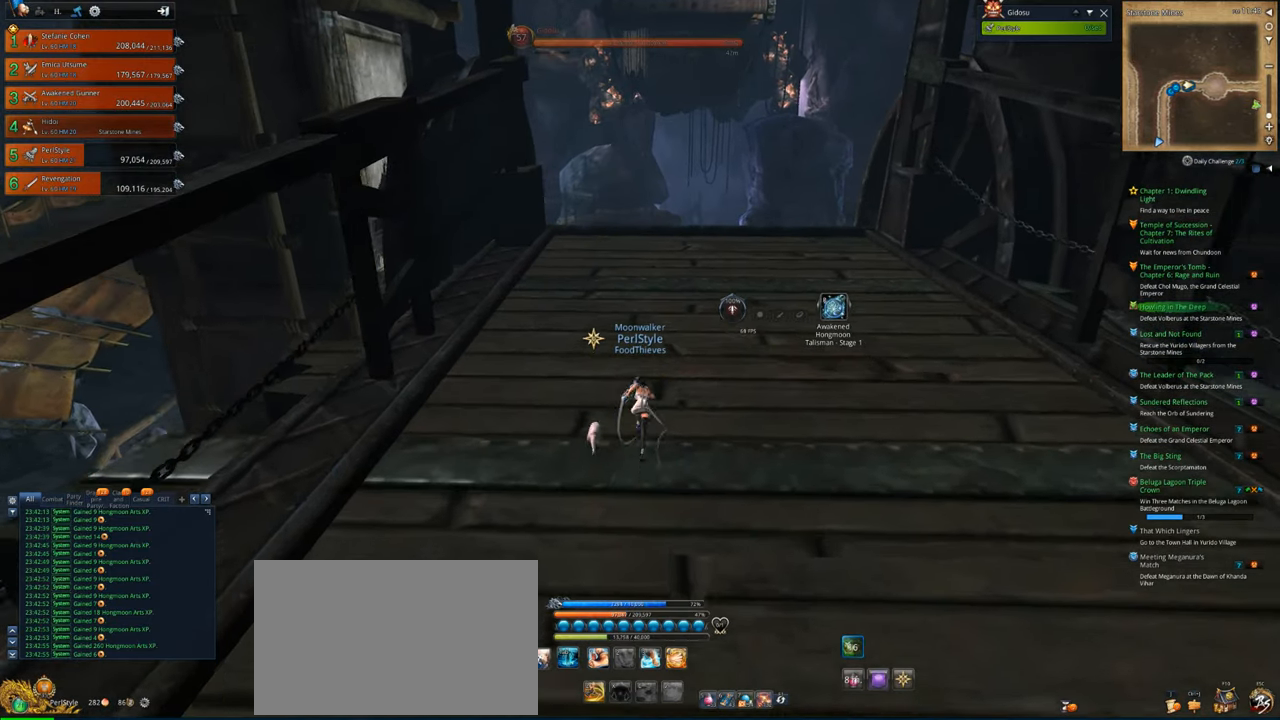
{"keys": ["w"], "mouse": [], "mouse_move": "still", "events": []}
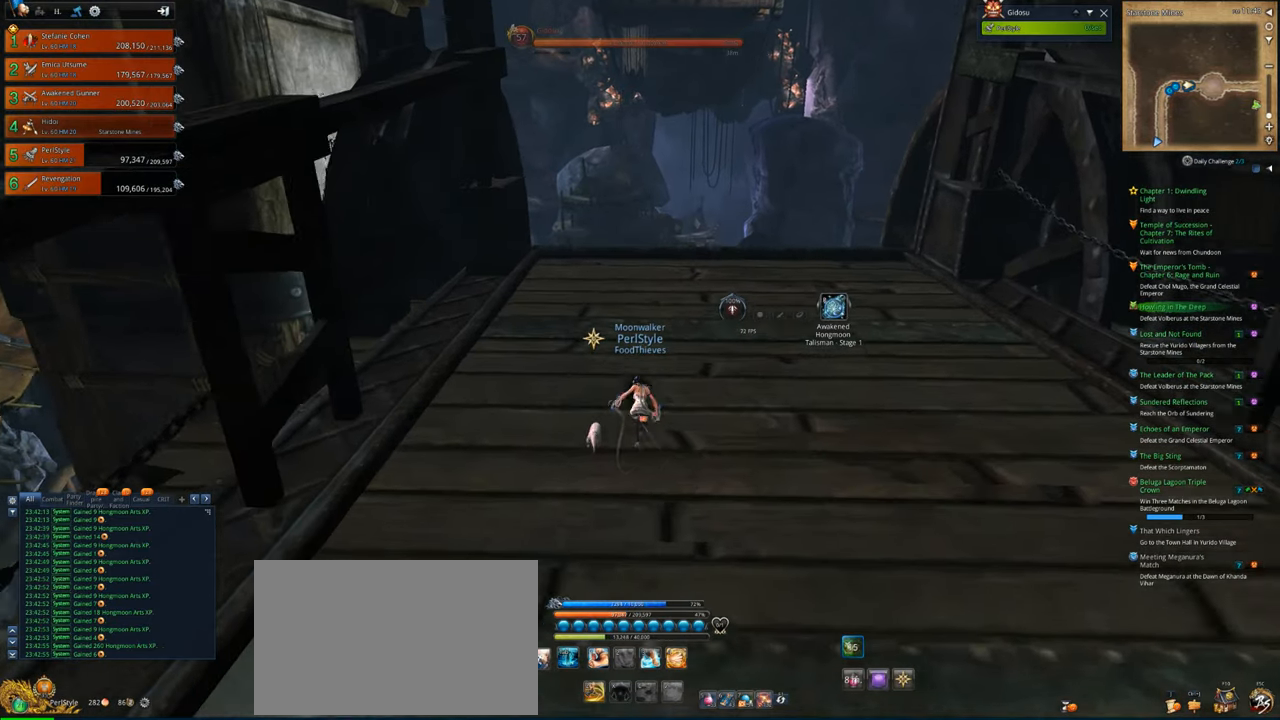
{"keys": ["w"], "mouse": [], "mouse_move": "still", "events": []}
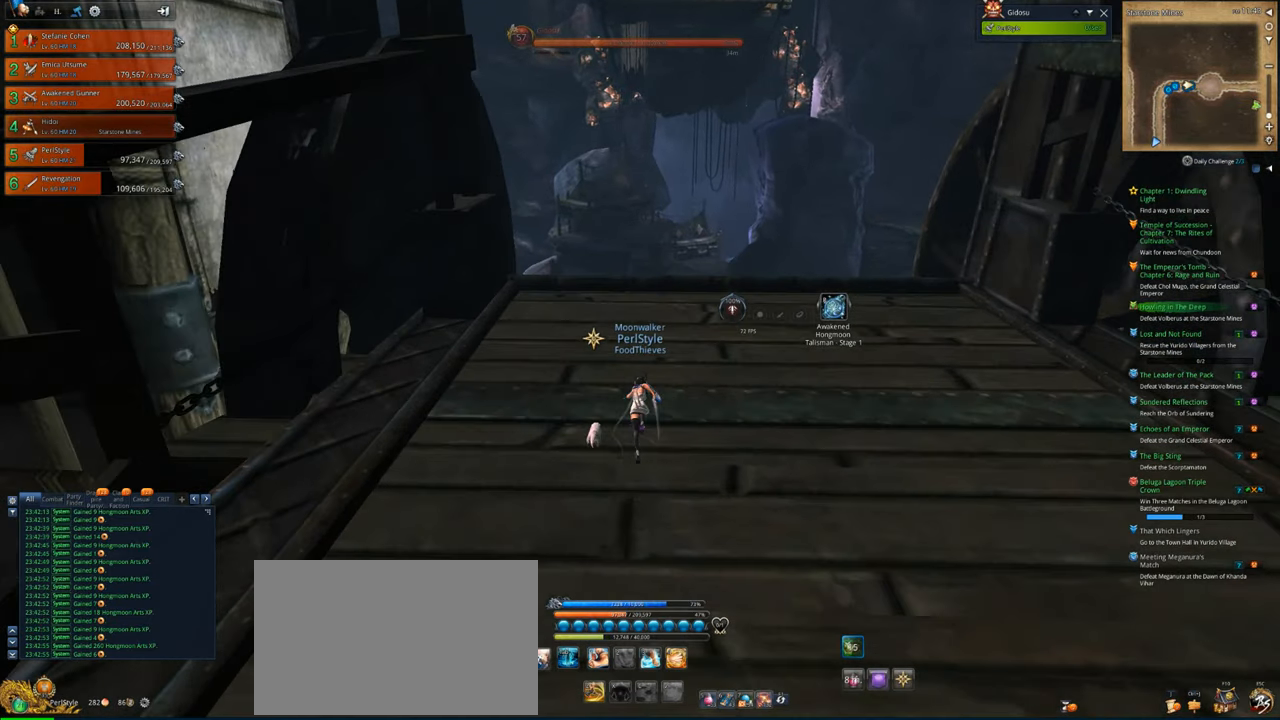
{"keys": ["space", "w"], "mouse": [], "mouse_move": "still", "events": [[400, "space", "down"]]}
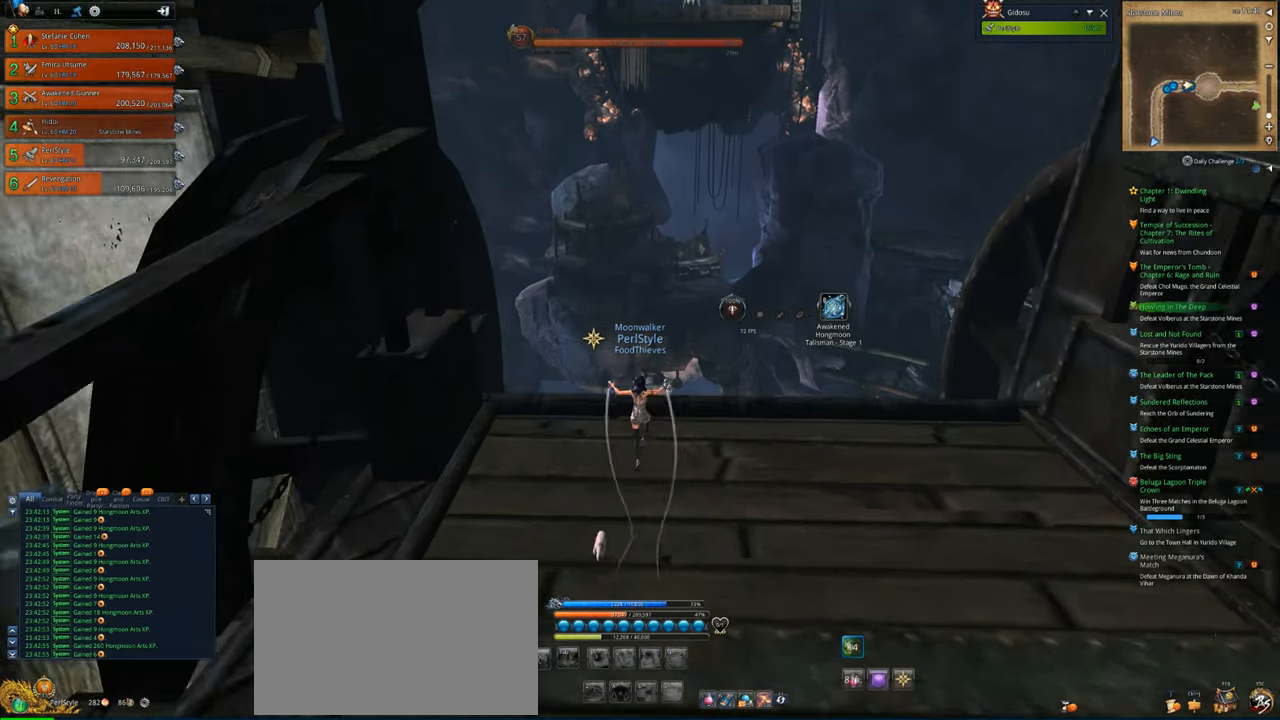
{"keys": ["w"], "mouse": [], "mouse_move": "still", "events": [[33, "space", "up"]]}
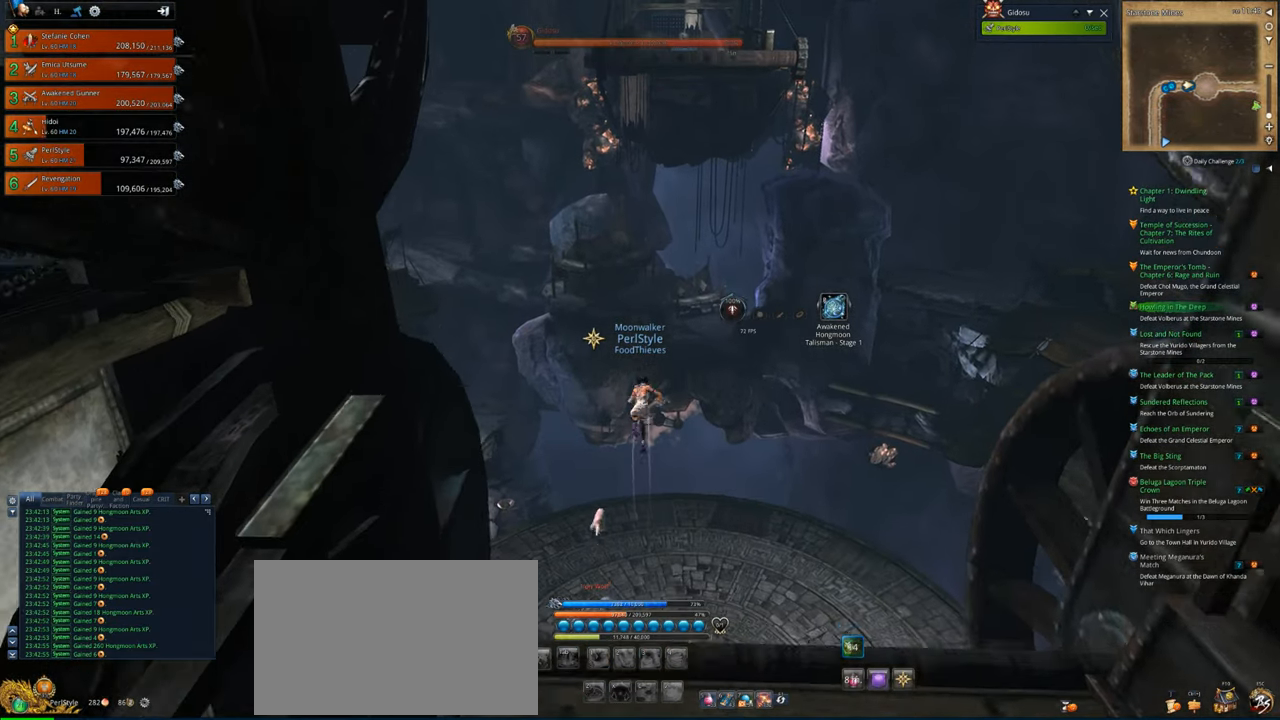
{"keys": ["w"], "mouse": [], "mouse_move": "still", "events": []}
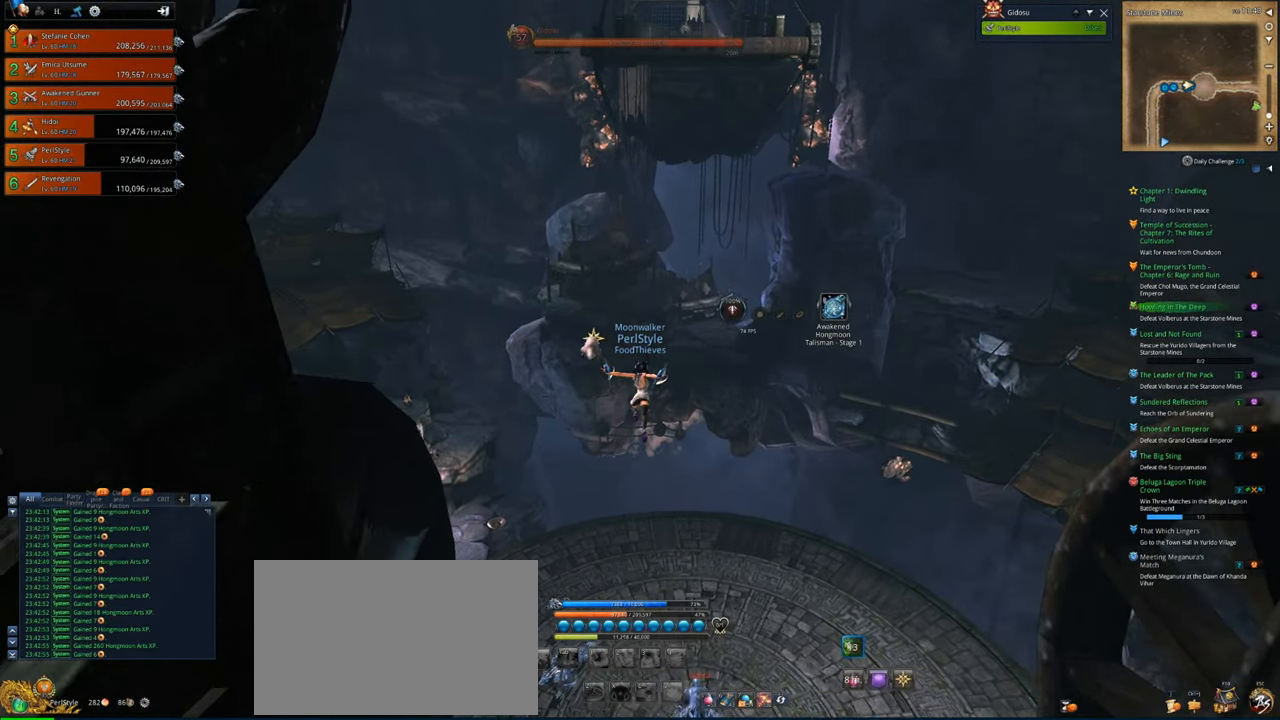
{"keys": ["w"], "mouse": [], "mouse_move": "still", "events": []}
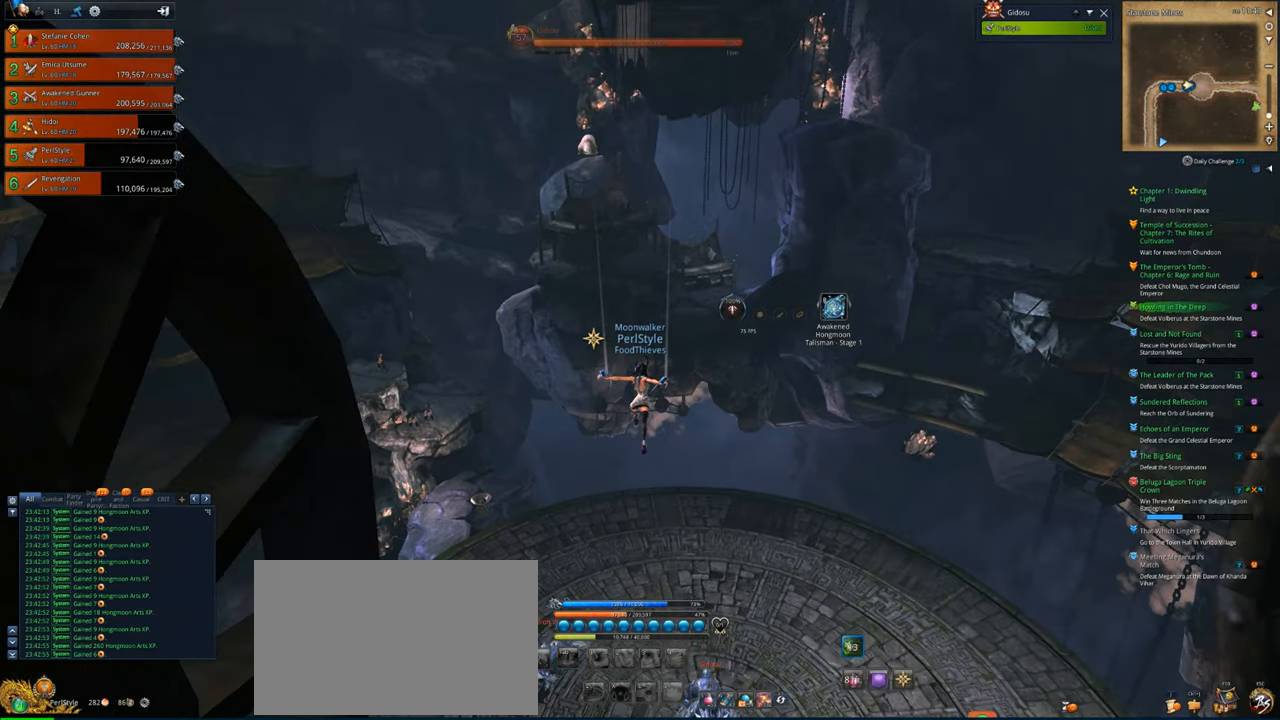
{"keys": ["w"], "mouse": [], "mouse_move": "still", "events": []}
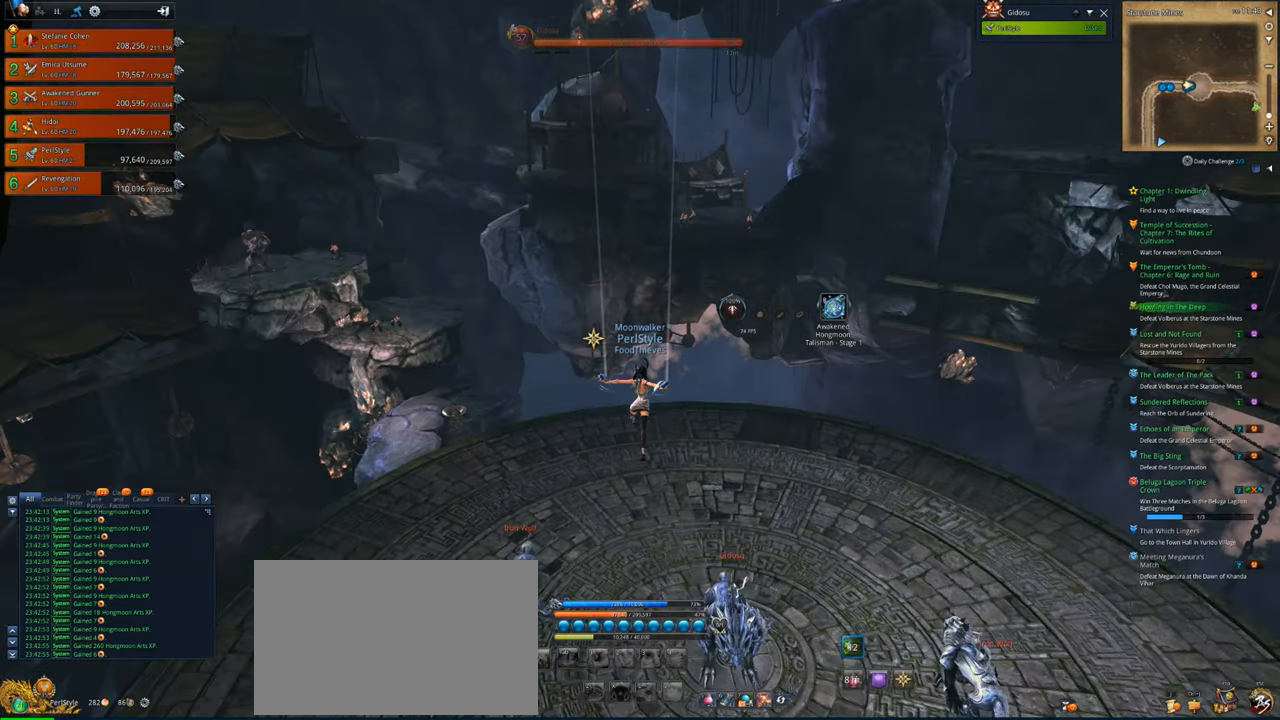
{"keys": ["w"], "mouse": [], "mouse_move": "up-right", "events": []}
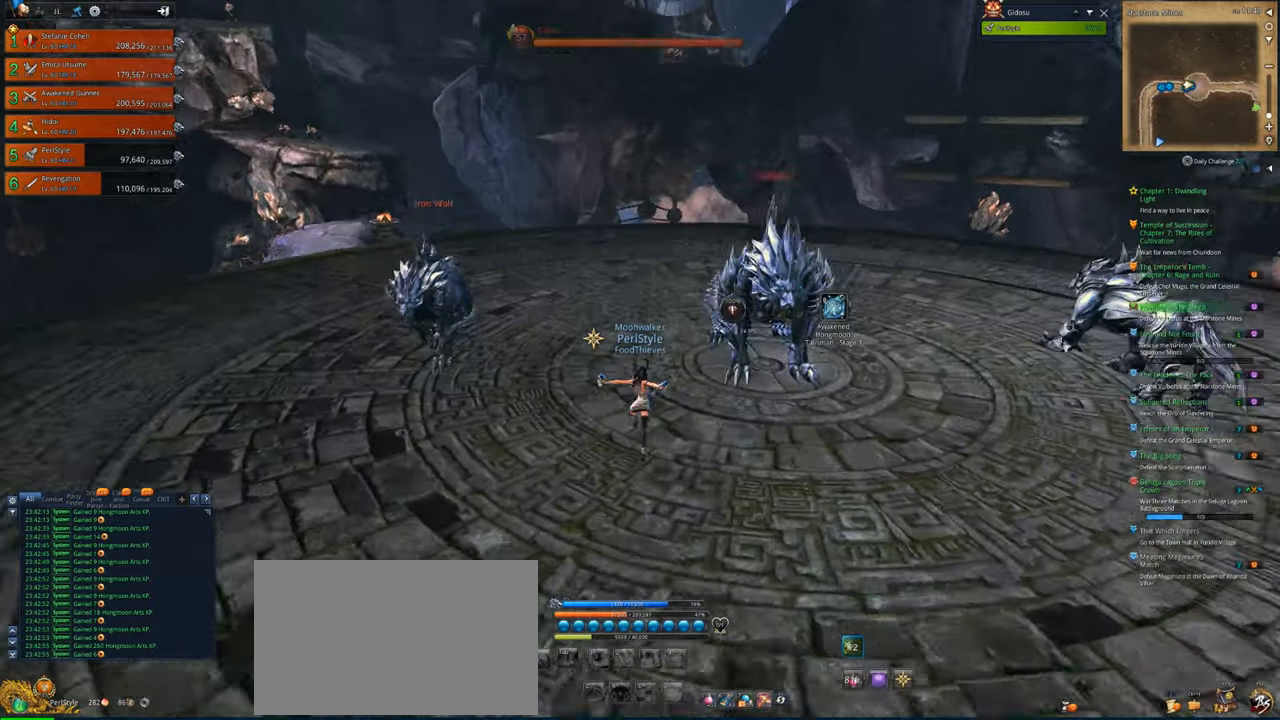
{"keys": ["w"], "mouse": [], "mouse_move": "up-right", "events": [[267, "v", "down"], [300, "v", "up"]]}
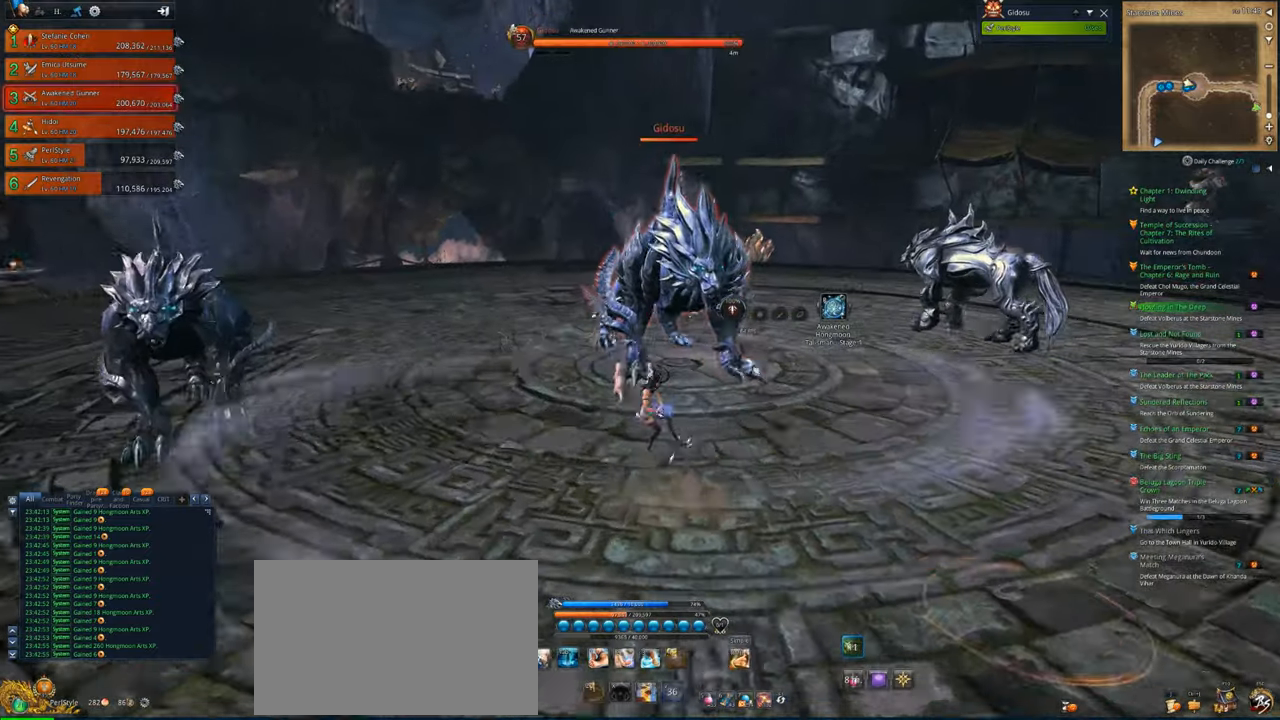
{"keys": ["x"], "mouse": [], "mouse_move": "still", "events": [[67, "v", "down"], [233, "4", "down"], [300, "v", "up"], [367, "w", "up"], [467, "4", "up"], [467, "x", "down"]]}
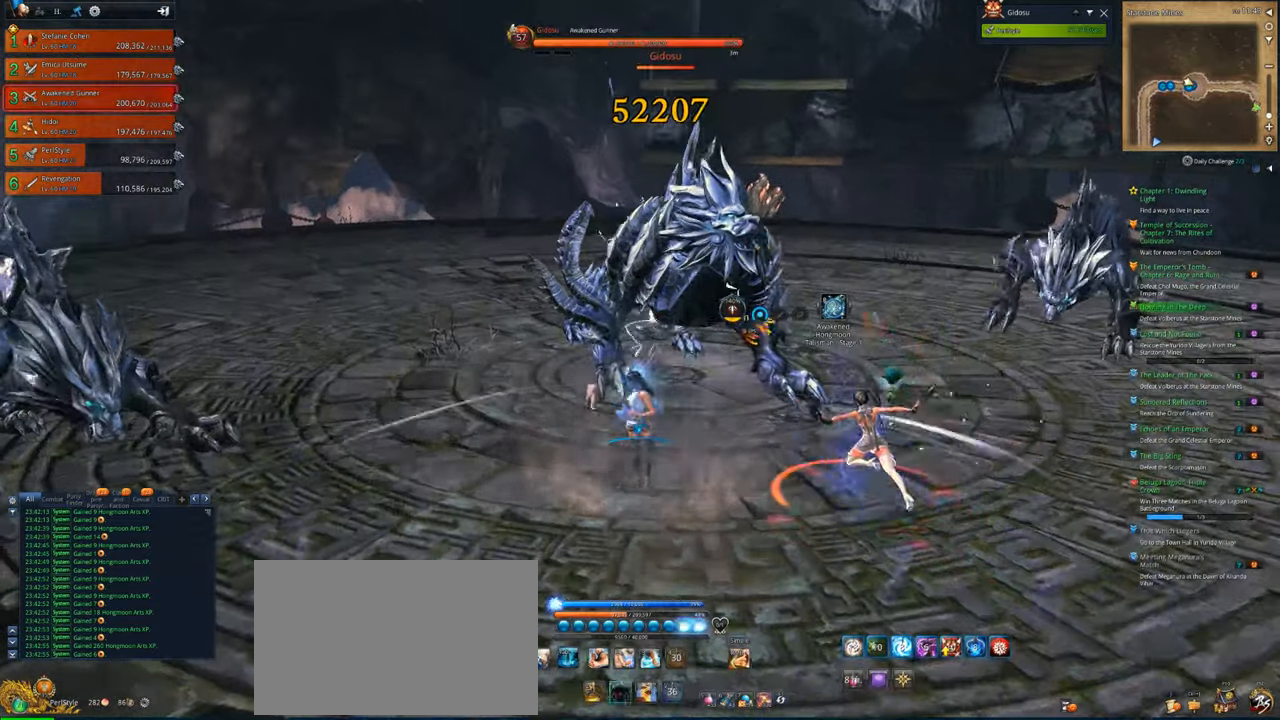
{"keys": ["x"], "mouse": [], "mouse_move": "still", "events": [[33, "4", "down"], [33, "x", "up"], [100, "x", "down"], [200, "4", "up"], [233, "x", "up"], [267, "x", "down"], [367, "x", "up"], [433, "q", "down"], [433, "x", "down"], [467, "q", "up"]]}
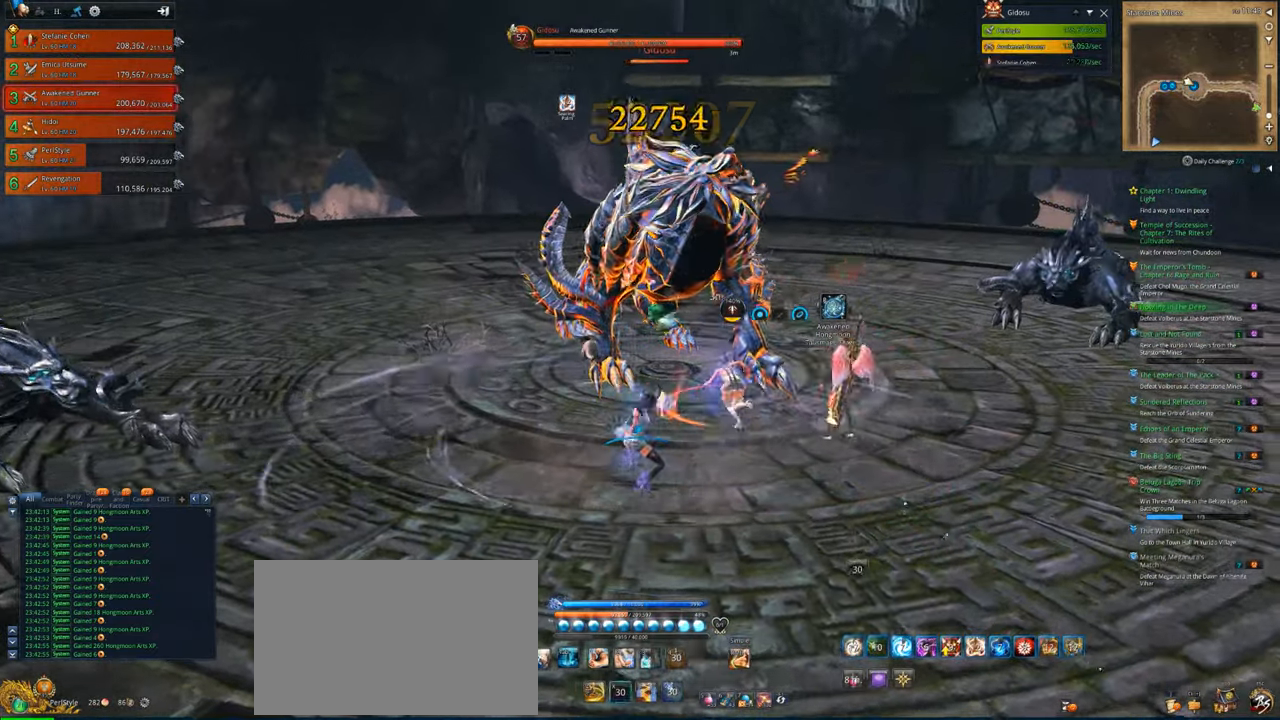
{"keys": [], "mouse": [], "mouse_move": "down", "events": [[33, "x", "up"], [67, "q", "down"], [100, "q", "up"], [200, "q", "down"], [267, "q", "up"], [300, "q", "down"], [333, "q", "up"], [400, "q", "down"], [500, "q", "up"]]}
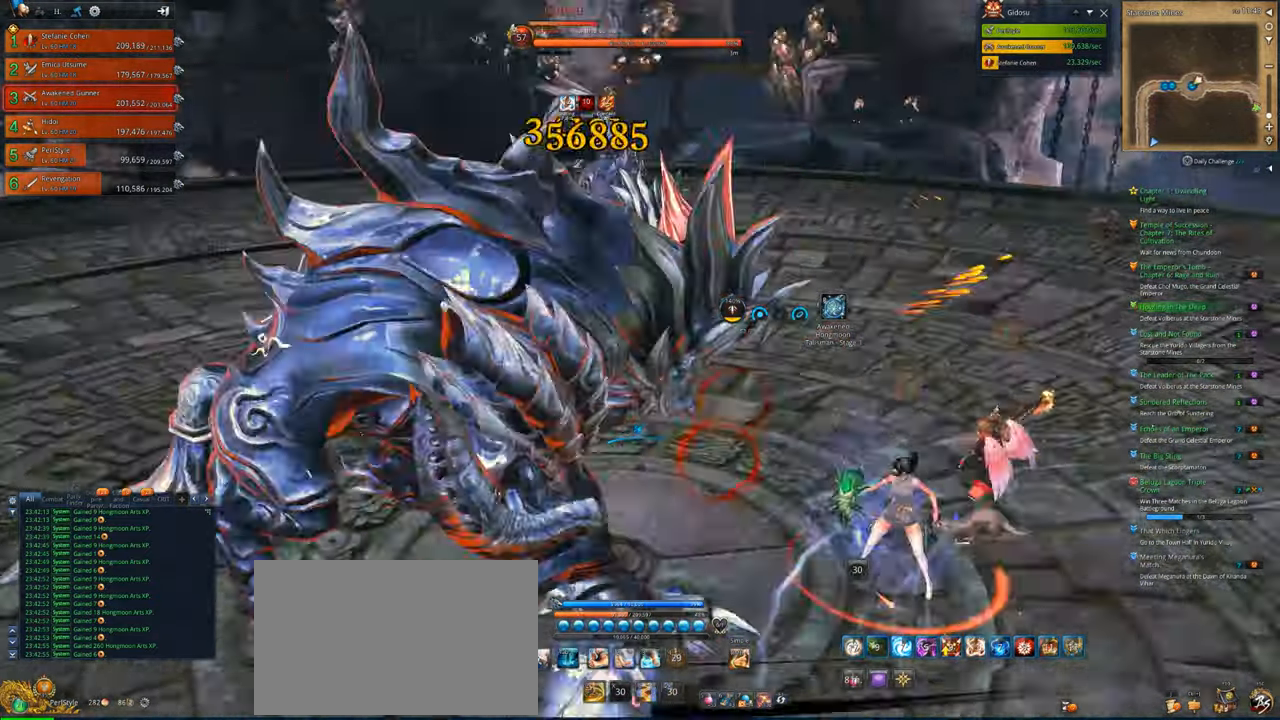
{"keys": ["a"], "mouse": ["right"], "mouse_move": "left", "events": [[33, "mouse_right", "down"], [367, "a", "down"]]}
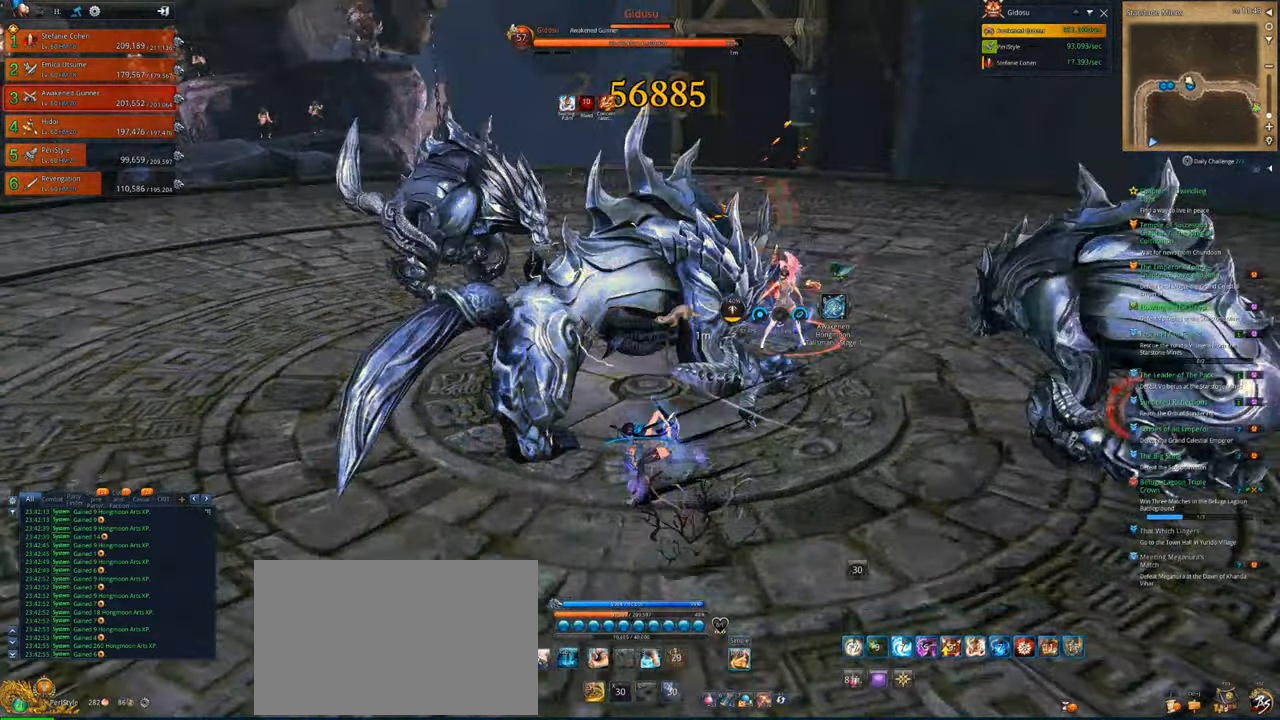
{"keys": ["a"], "mouse": ["right"], "mouse_move": "still", "events": [[133, "a", "up"], [467, "a", "down"]]}
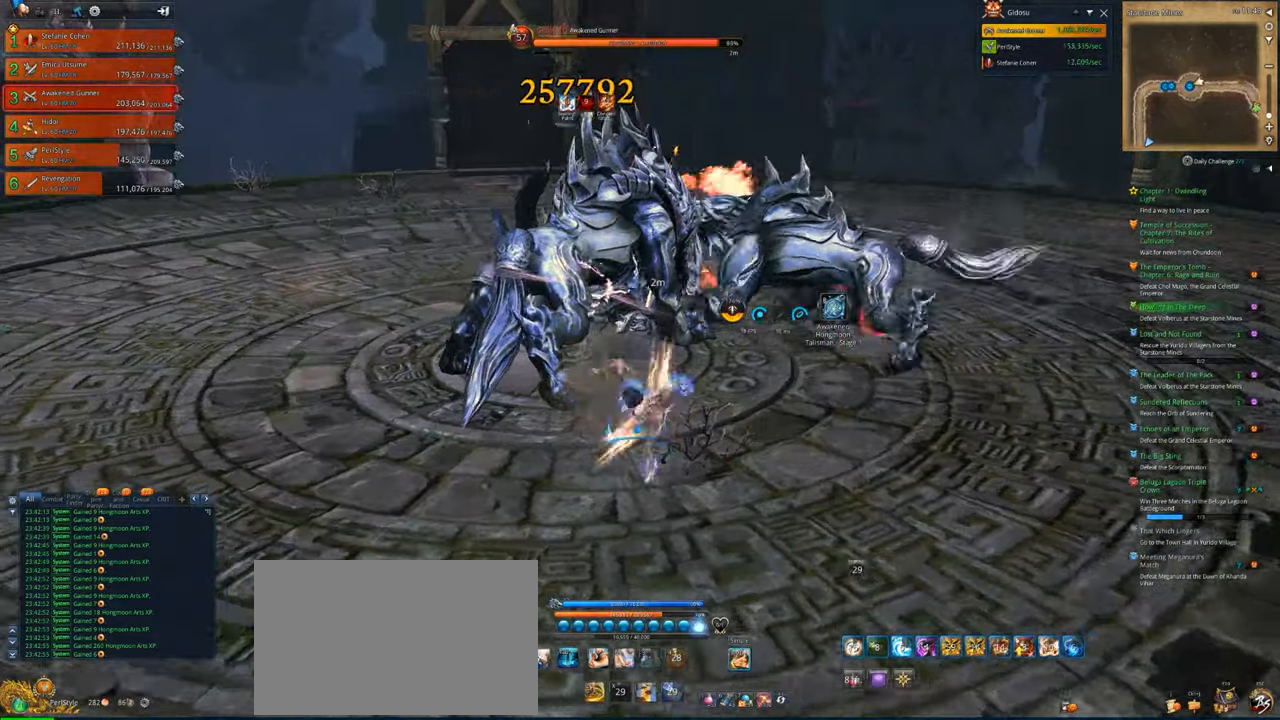
{"keys": [], "mouse": [], "mouse_move": "still", "events": [[100, "a", "up"], [200, "tab", "down"], [300, "tab", "up"], [333, "tab", "down"], [400, "mouse_right", "up"], [500, "tab", "up"]]}
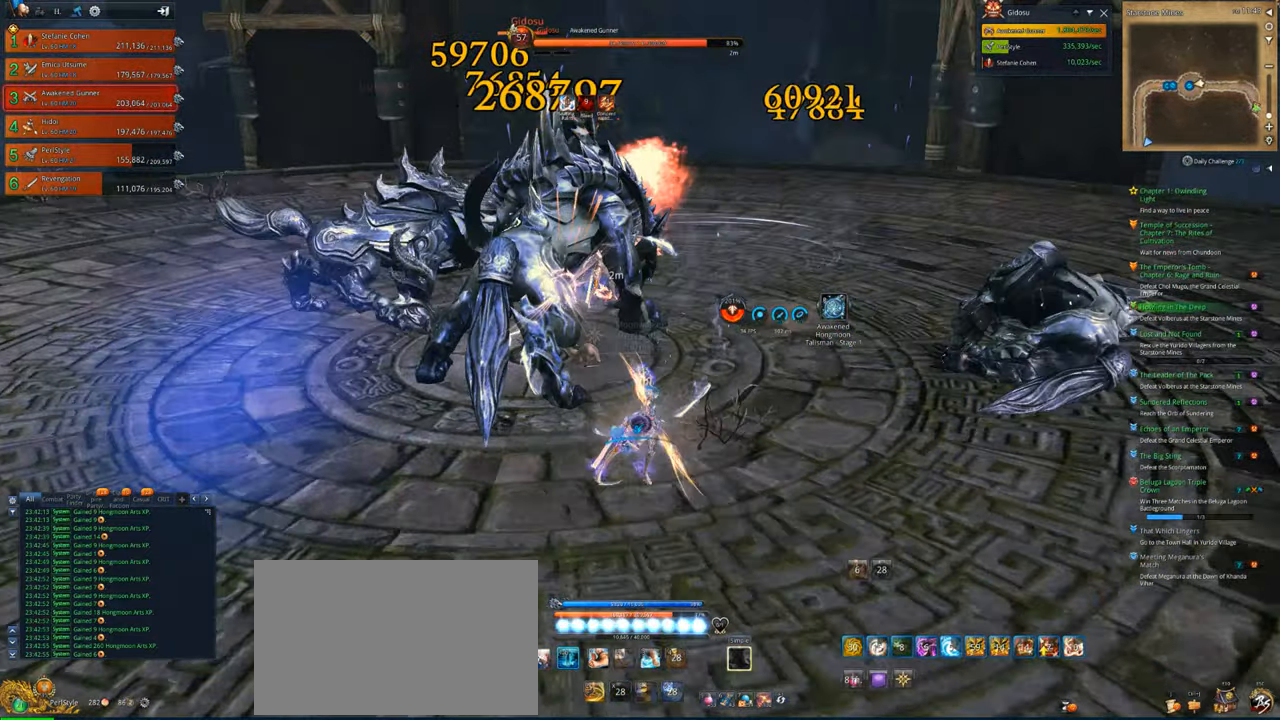
{"keys": [], "mouse": ["right"], "mouse_move": "right", "events": [[33, "mouse_right", "down"], [133, "a", "down"], [500, "a", "up"]]}
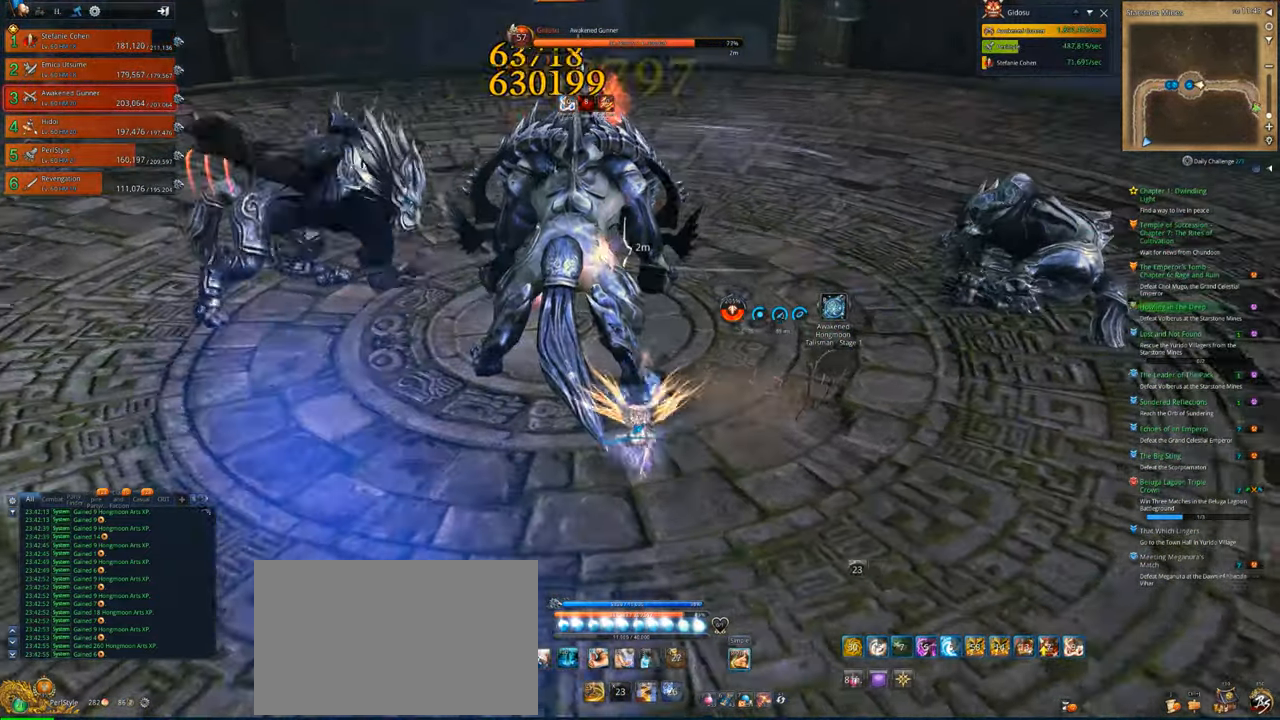
{"keys": [], "mouse": ["right"], "mouse_move": "right", "events": []}
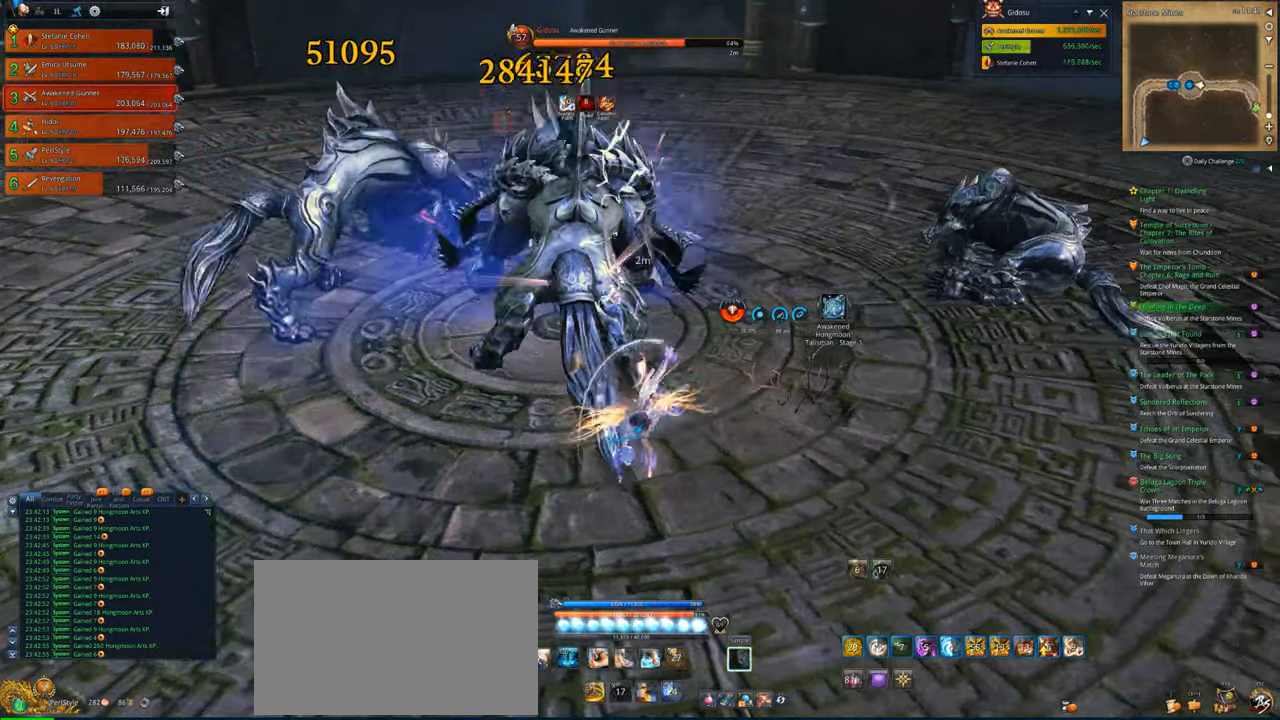
{"keys": [], "mouse": [], "mouse_move": "up-left", "events": [[167, "tab", "down"], [200, "mouse_right", "up"], [267, "tab", "up"], [300, "tab", "down"], [333, "tab", "up"], [433, "tab", "down"], [500, "tab", "up"]]}
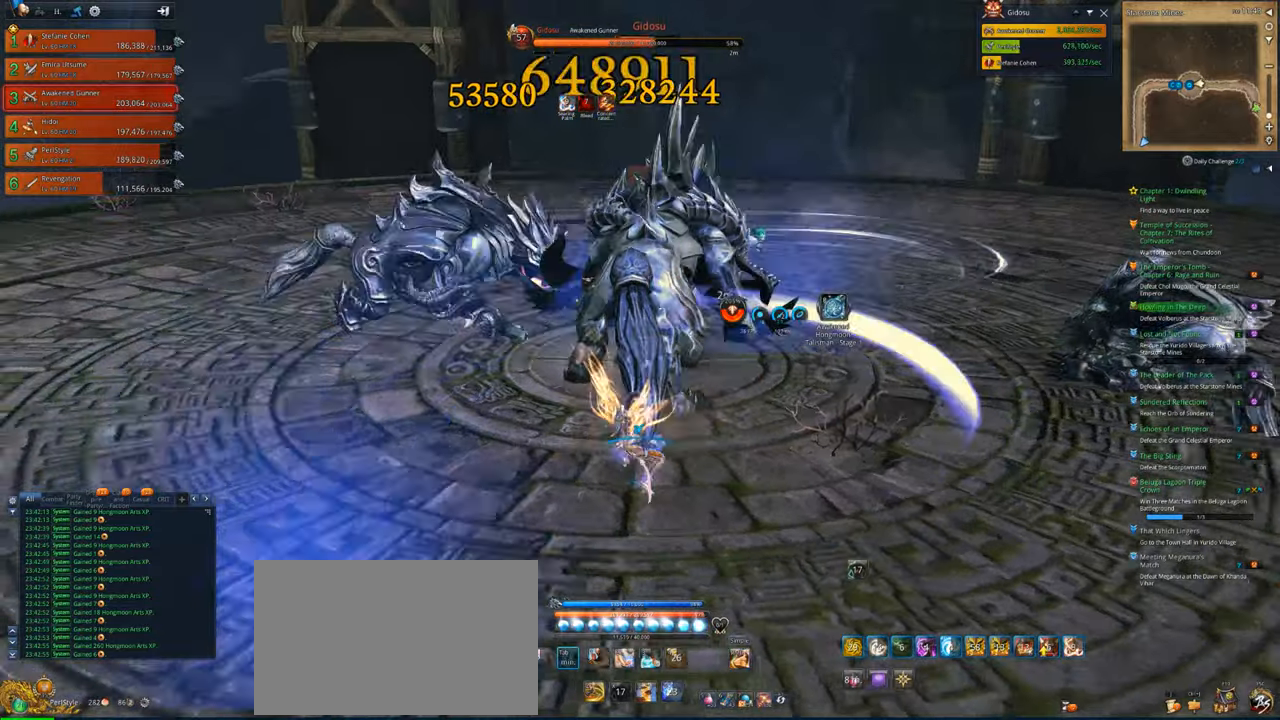
{"keys": [], "mouse": ["right"], "mouse_move": "still", "events": [[33, "tab", "down"], [67, "mouse_right", "down"], [167, "tab", "up"], [233, "mouse_right", "up"], [267, "mouse_right", "down"]]}
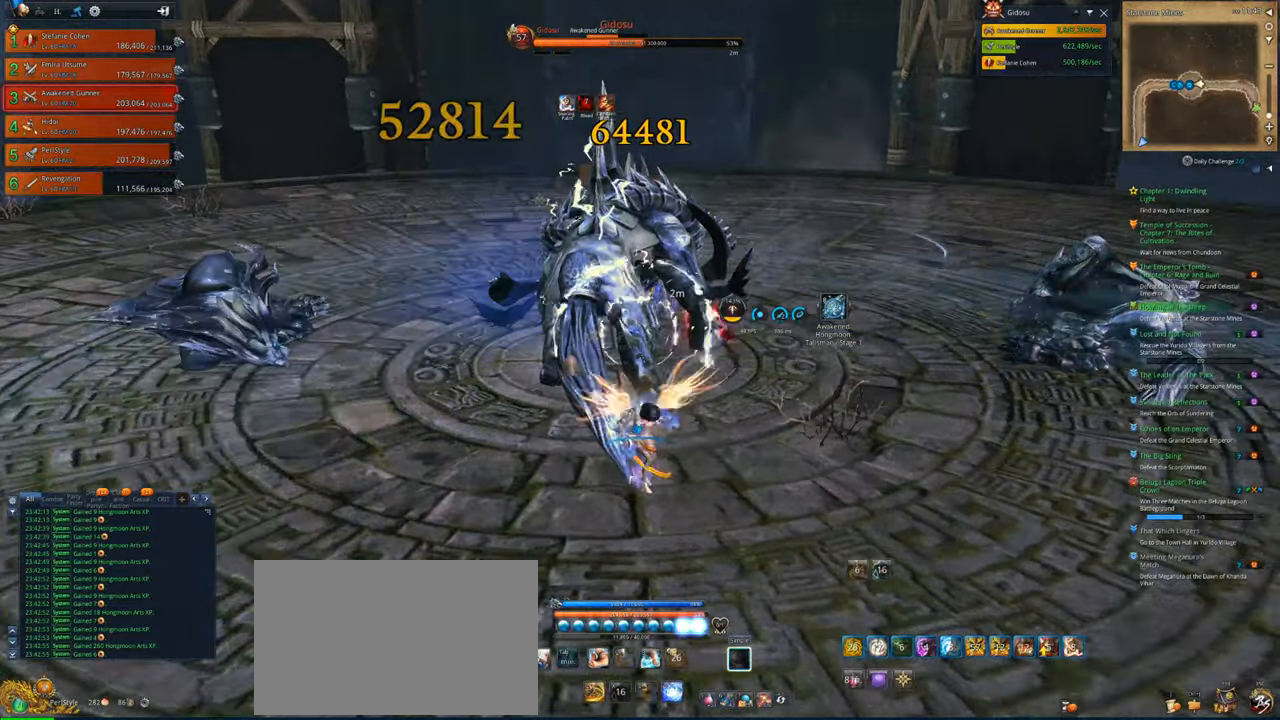
{"keys": ["r"], "mouse": ["right"], "mouse_move": "still", "events": [[133, "r", "down"], [233, "mouse_right", "up"], [233, "r", "up"], [333, "r", "down"], [367, "r", "up"], [433, "r", "down"], [467, "mouse_right", "down"]]}
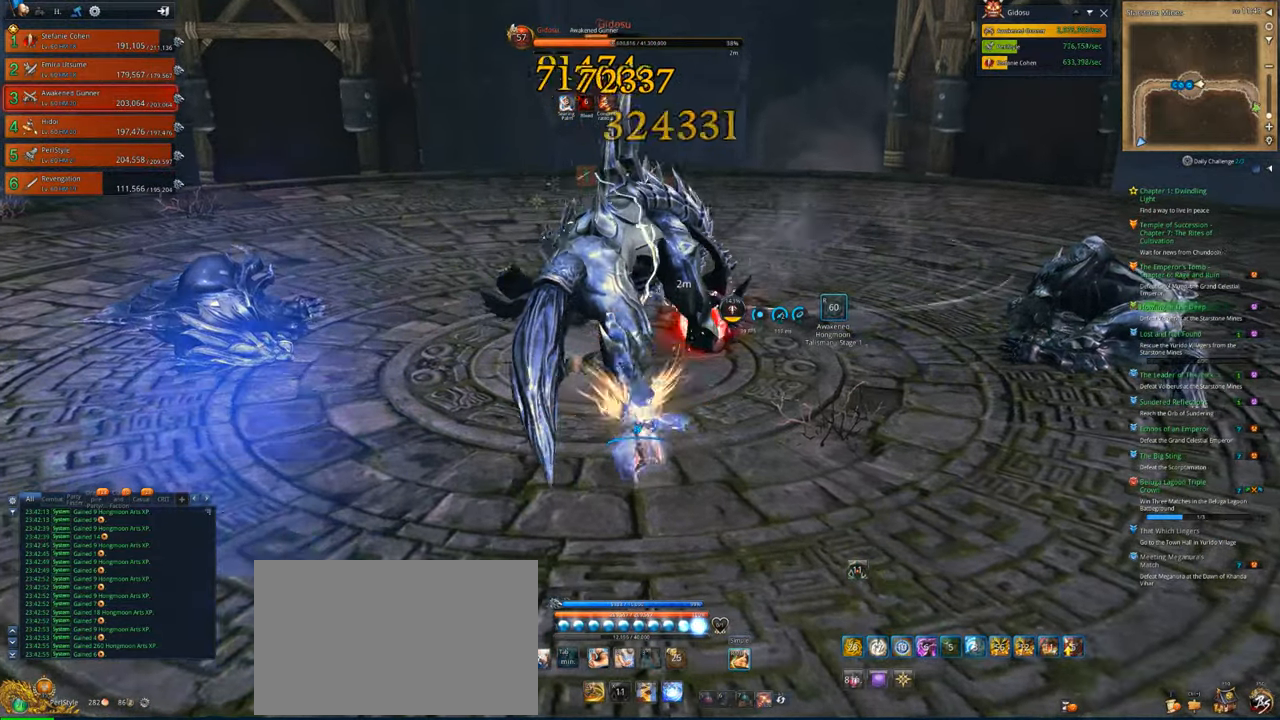
{"keys": [], "mouse": ["right"], "mouse_move": "still", "events": [[33, "r", "up"]]}
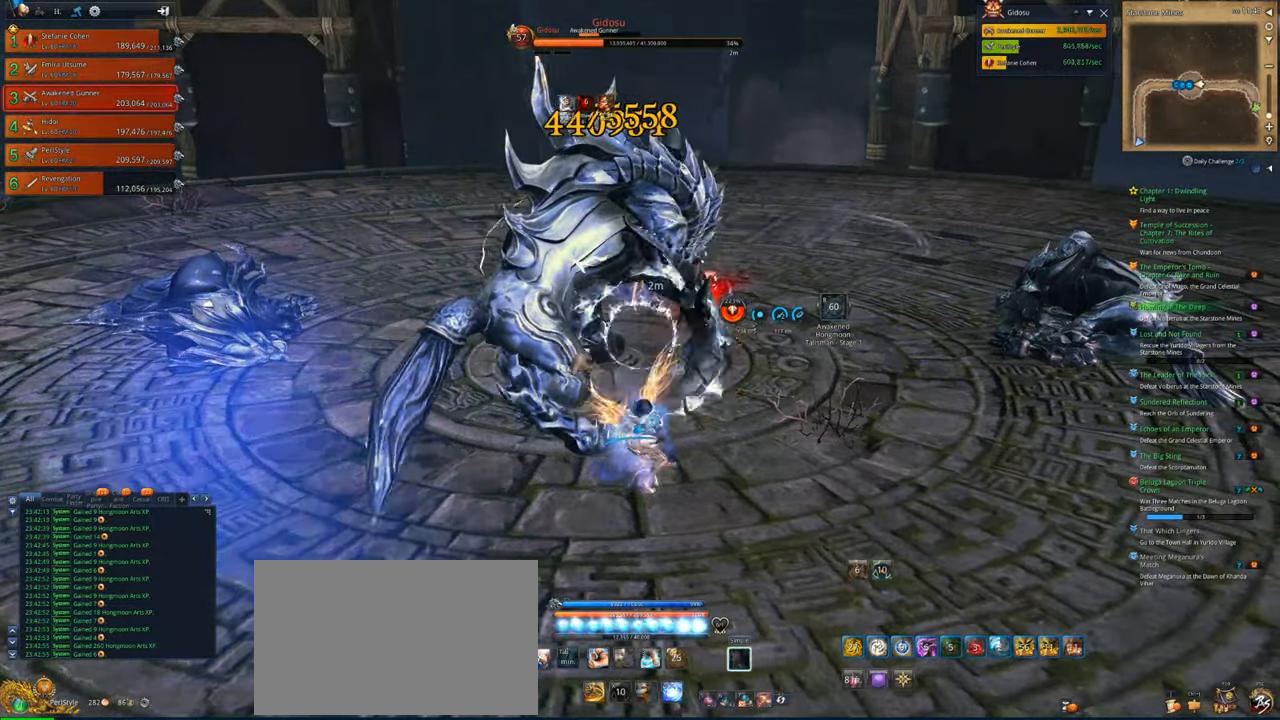
{"keys": [], "mouse": ["right"], "mouse_move": "still", "events": []}
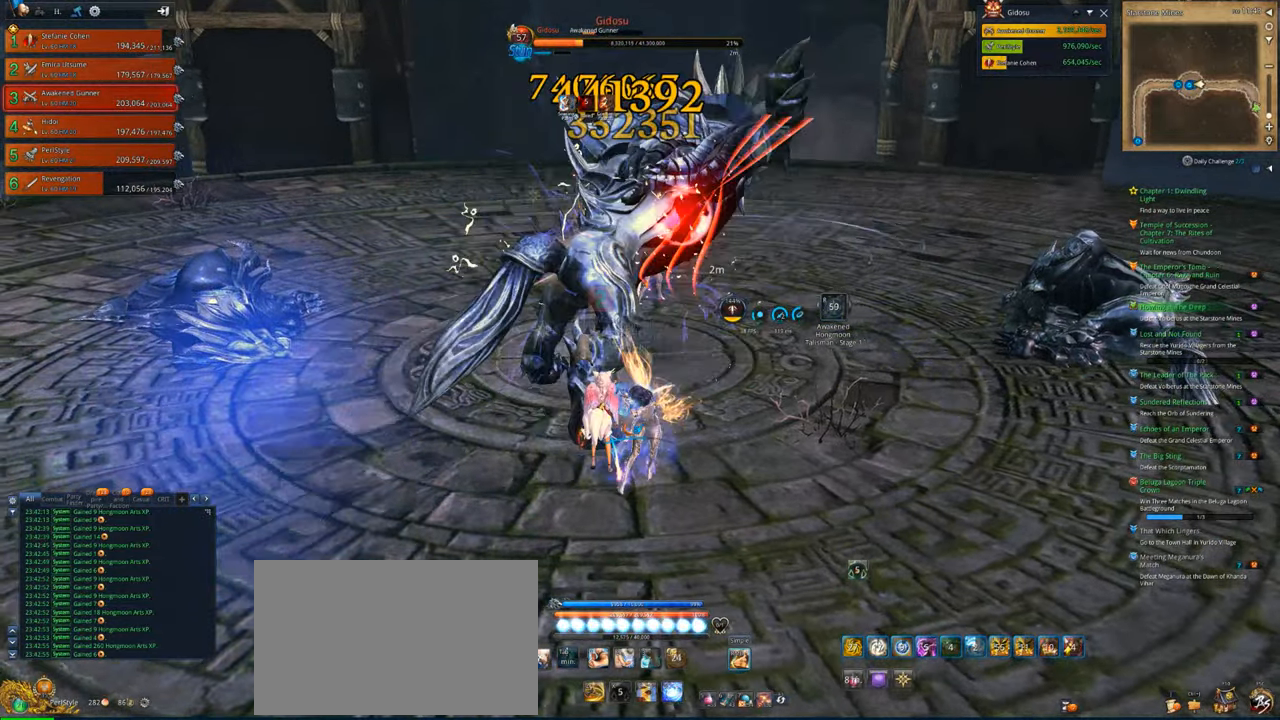
{"keys": [], "mouse": ["right"], "mouse_move": "still", "events": []}
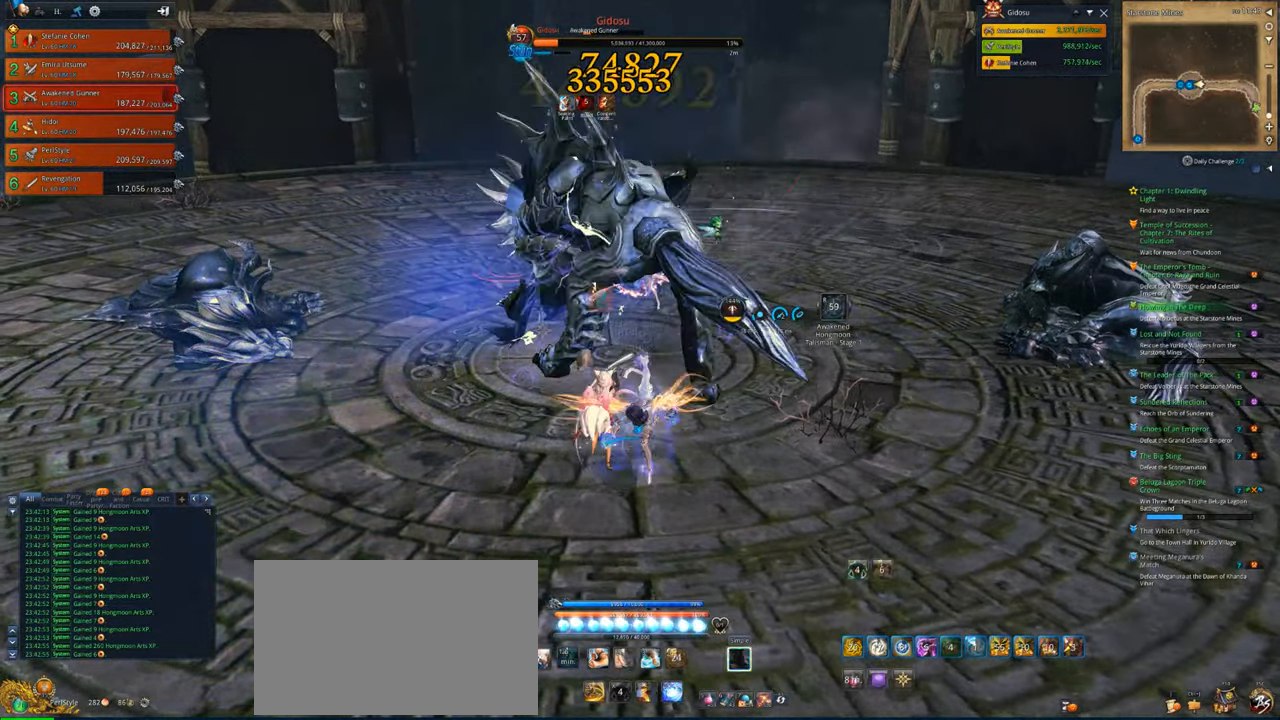
{"keys": [], "mouse": ["right"], "mouse_move": "still", "events": []}